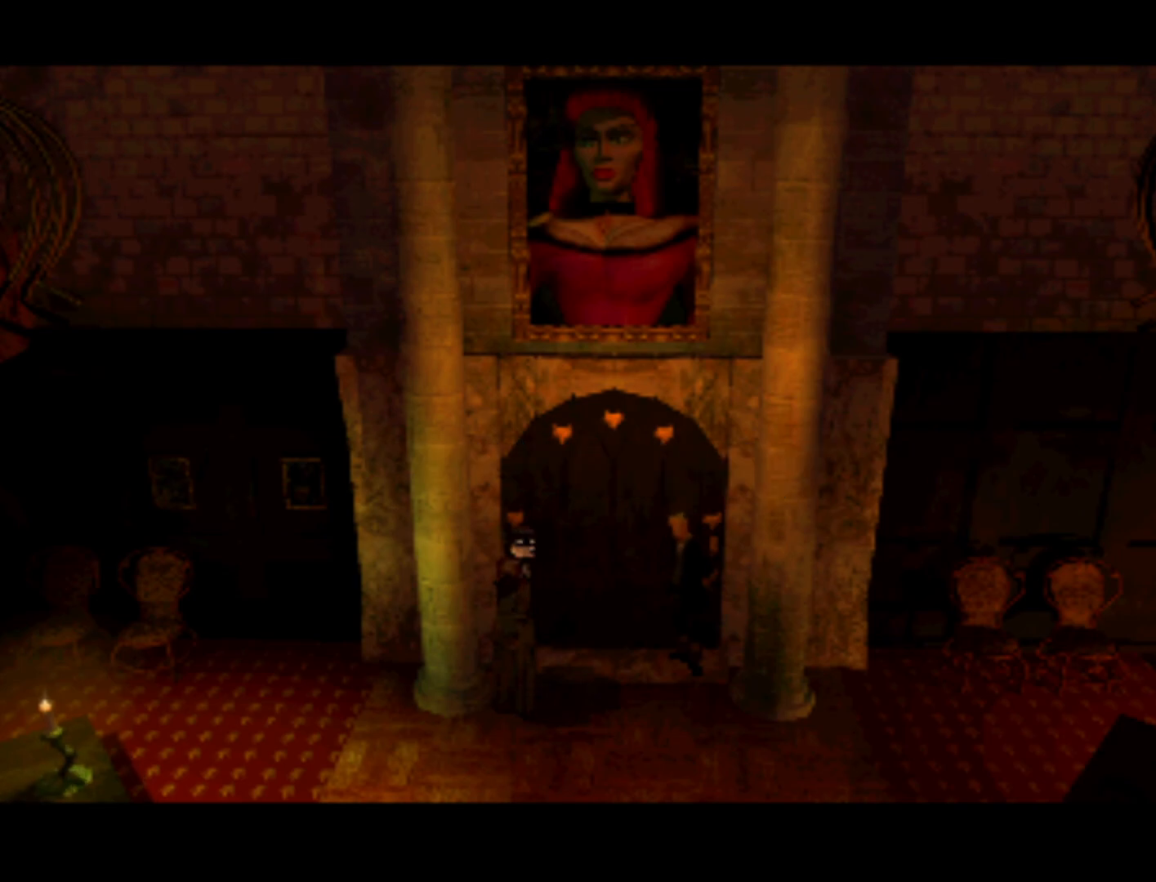
Gameplay with a controller (PlayStation layout); each line is a JSON object with the inputs held at the frame after it. "events" lists button and stick changes between this image and that frame as [ms after this image, input, new state], when the widget could be followed in between. Not read: L3 R3.
{"buttons": ["DPAD_DOWN"], "left_stick": "center", "right_stick": "center", "events": [[433, "DPAD_DOWN", "down"]]}
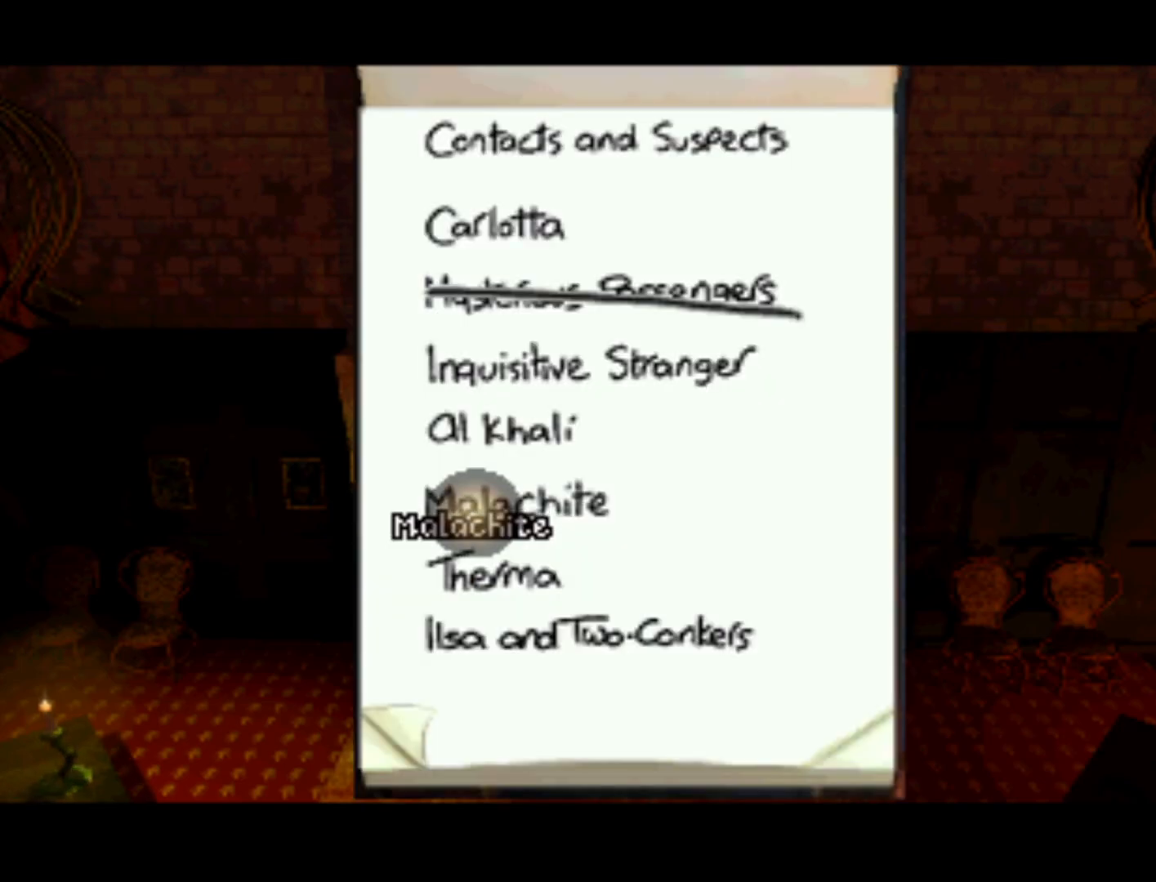
{"buttons": [], "left_stick": "center", "right_stick": "center", "events": [[167, "DPAD_DOWN", "up"]]}
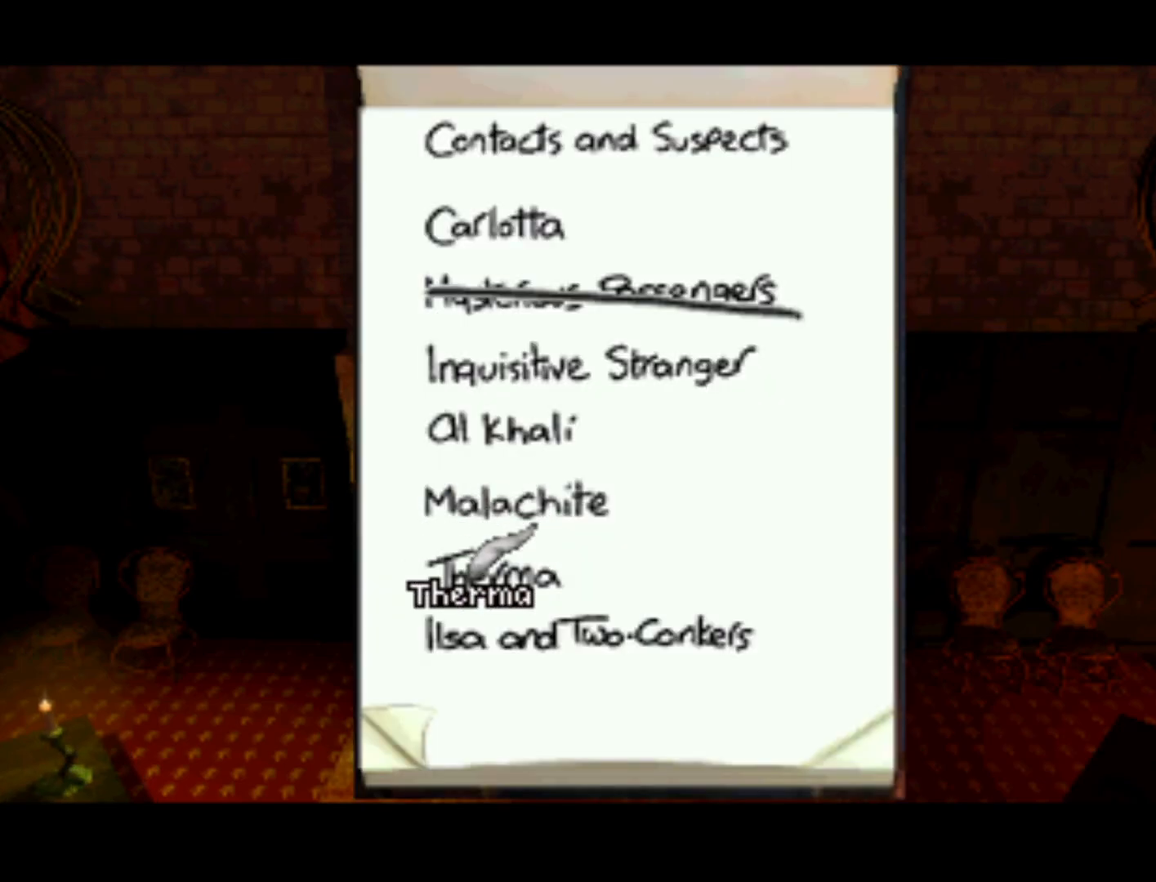
{"buttons": [], "left_stick": "center", "right_stick": "center", "events": [[33, "CROSS", "down"], [100, "CROSS", "up"]]}
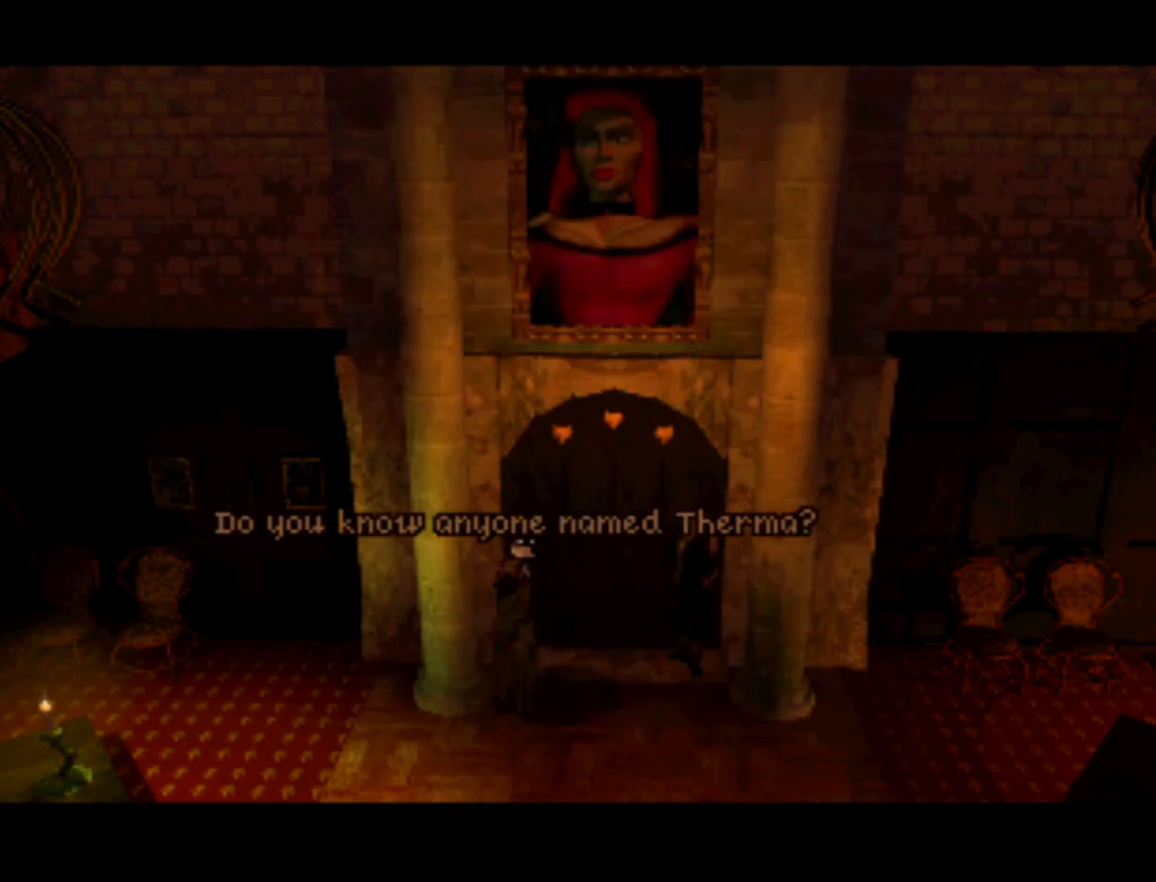
{"buttons": [], "left_stick": "center", "right_stick": "center", "events": []}
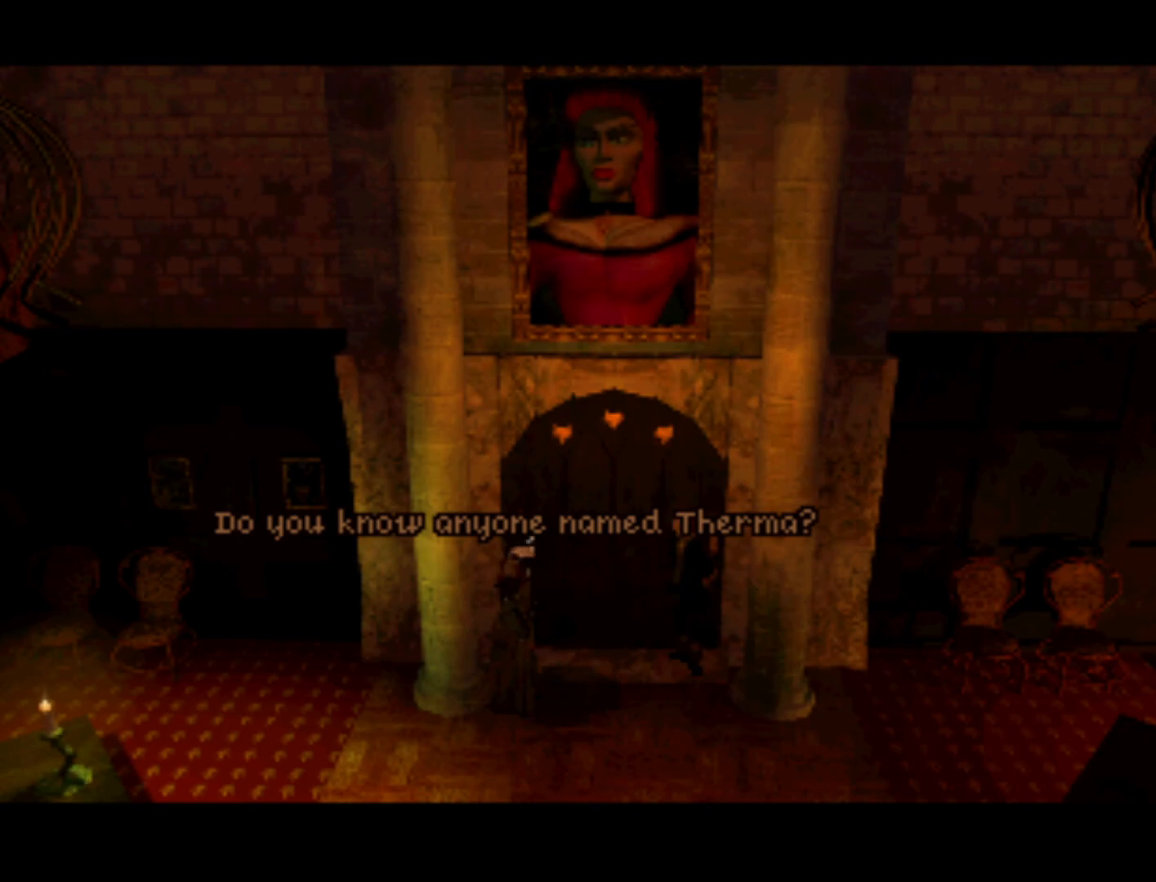
{"buttons": [], "left_stick": "center", "right_stick": "center", "events": []}
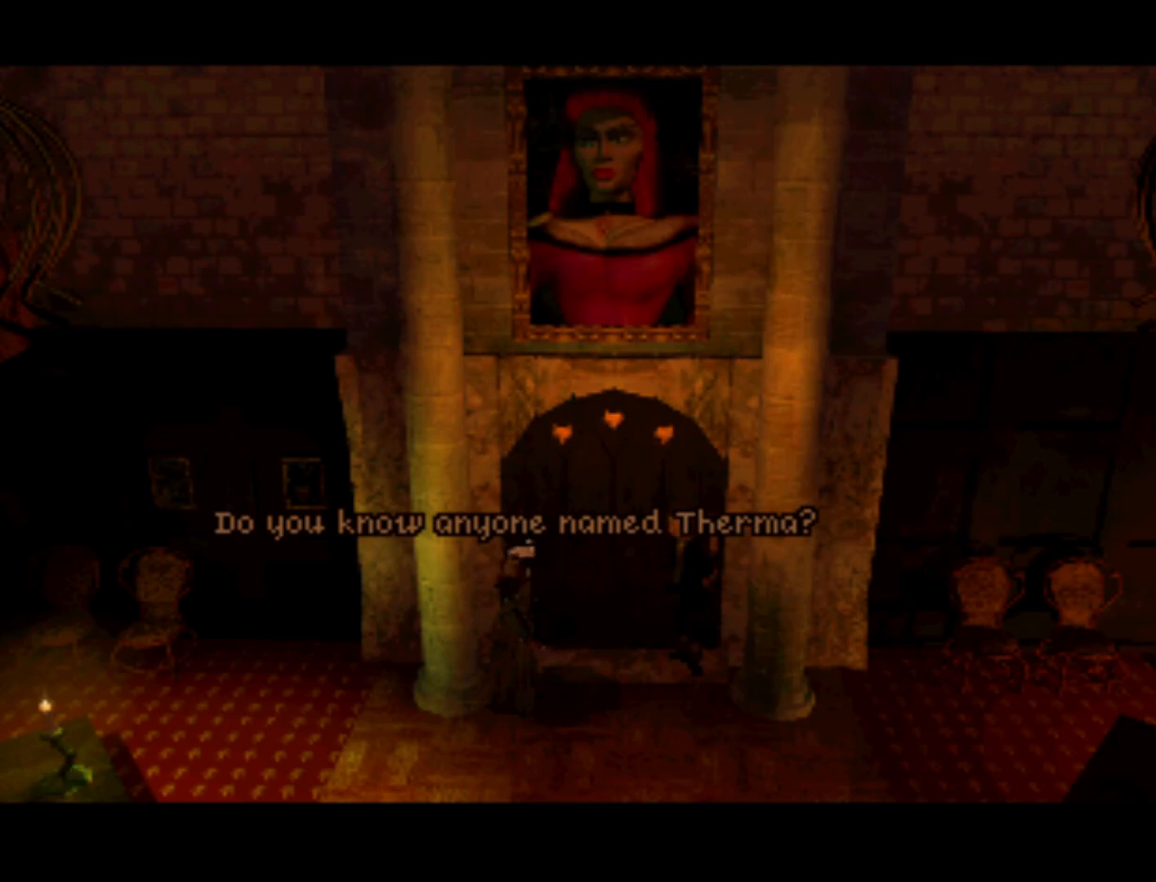
{"buttons": [], "left_stick": "center", "right_stick": "center", "events": []}
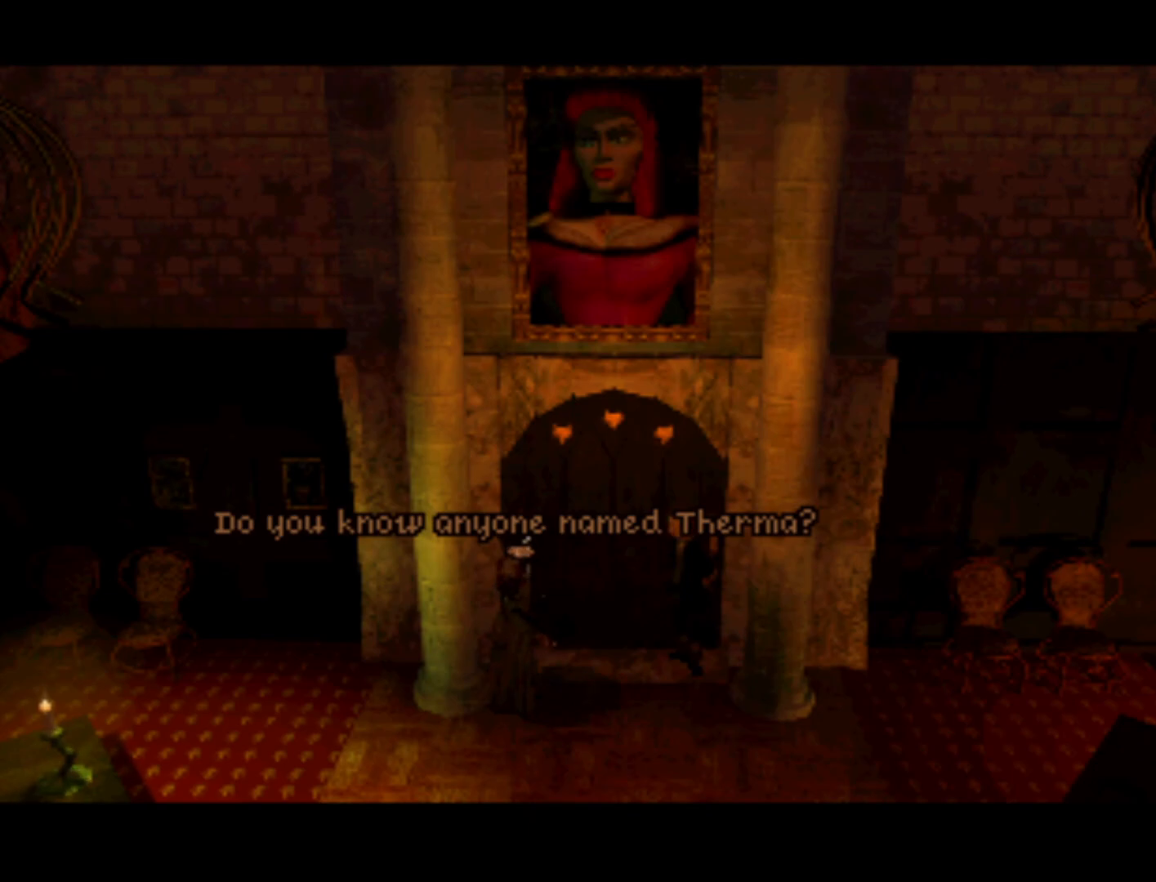
{"buttons": [], "left_stick": "center", "right_stick": "center", "events": []}
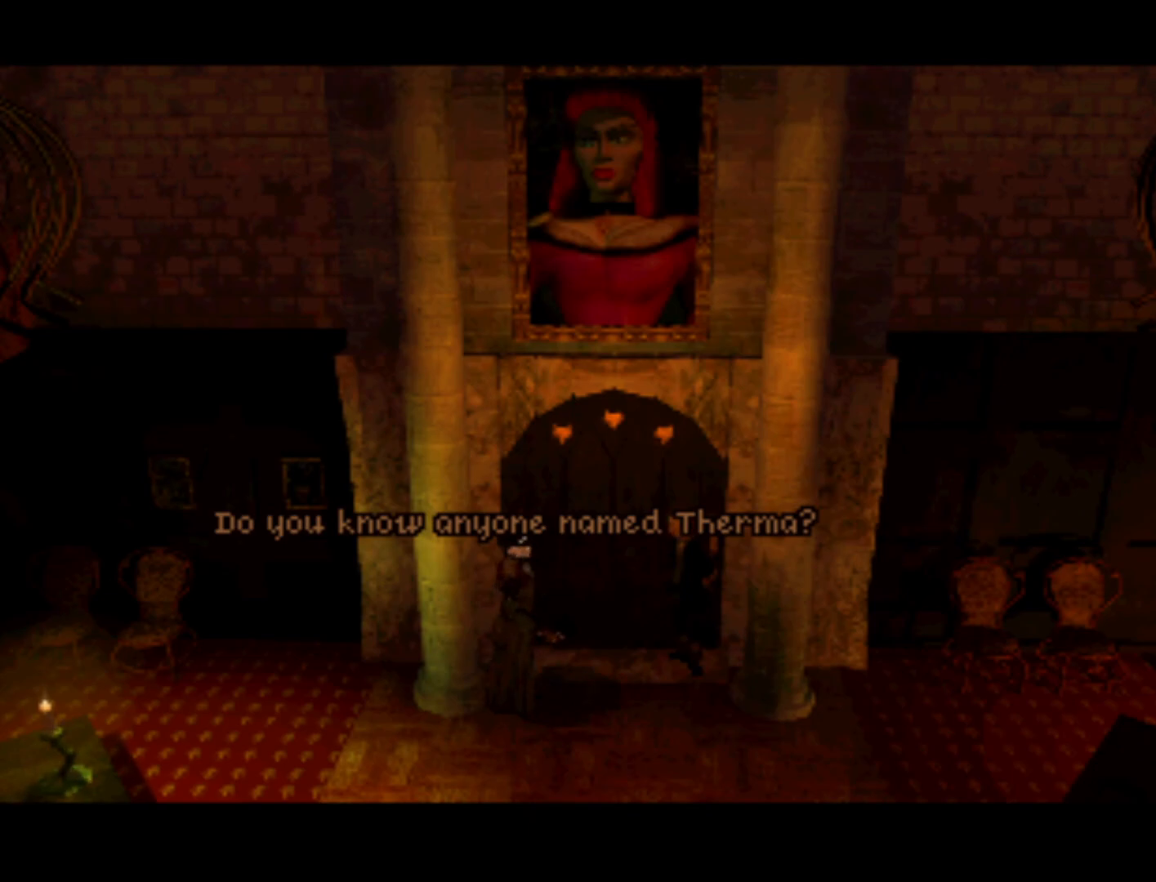
{"buttons": [], "left_stick": "center", "right_stick": "center", "events": []}
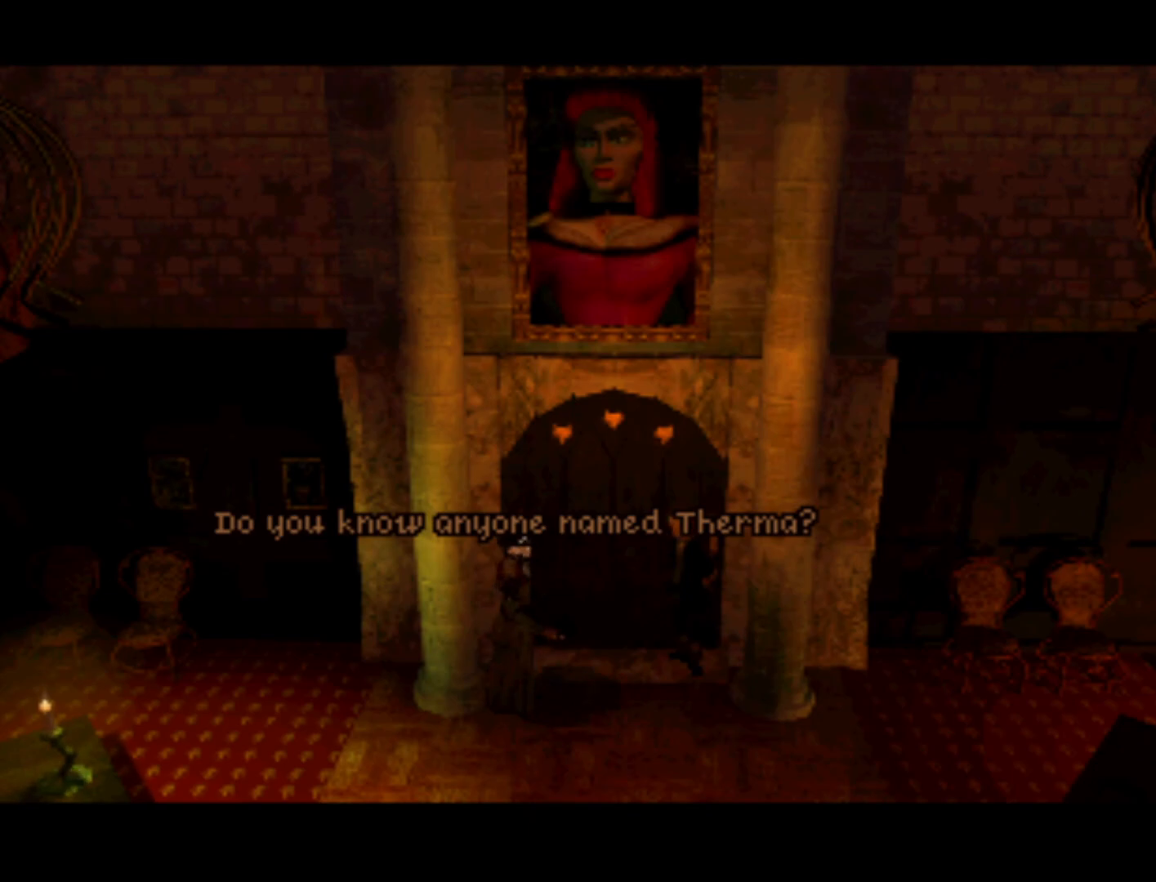
{"buttons": [], "left_stick": "center", "right_stick": "center", "events": []}
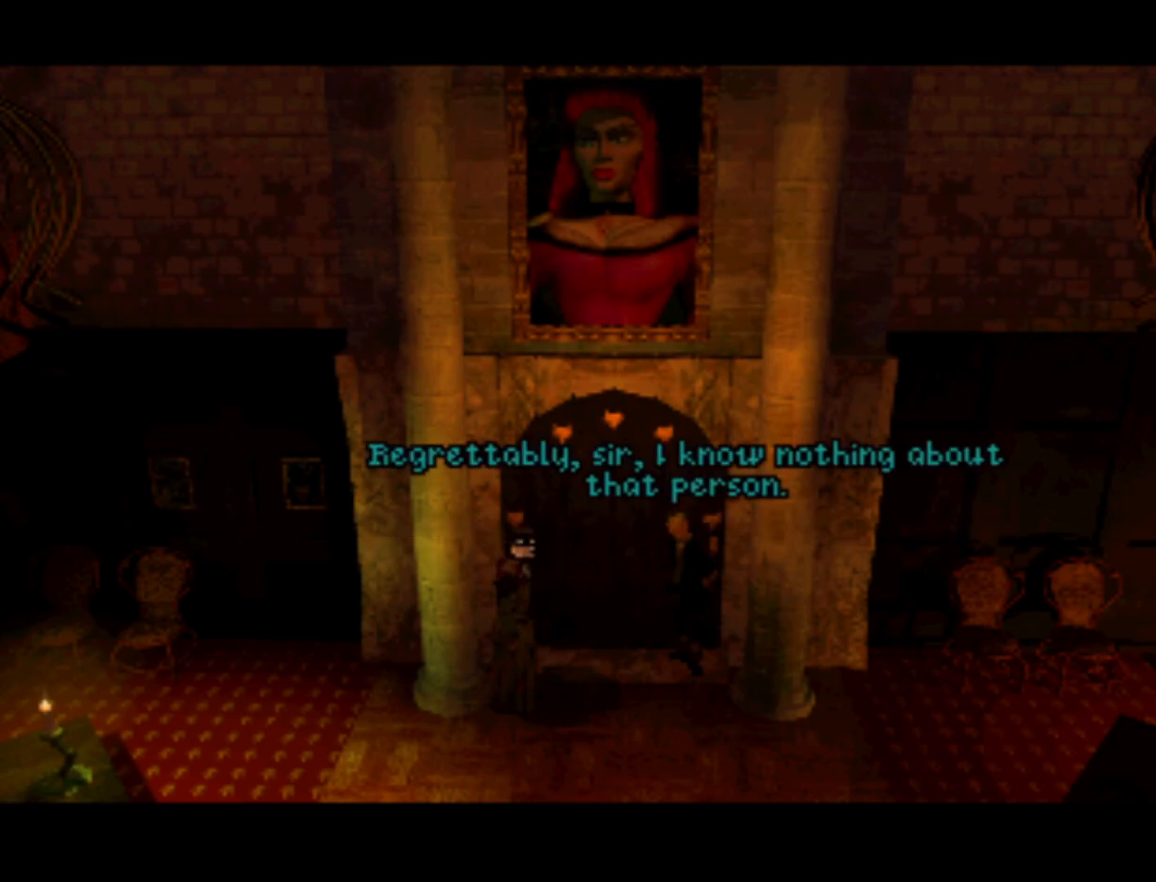
{"buttons": [], "left_stick": "center", "right_stick": "center", "events": []}
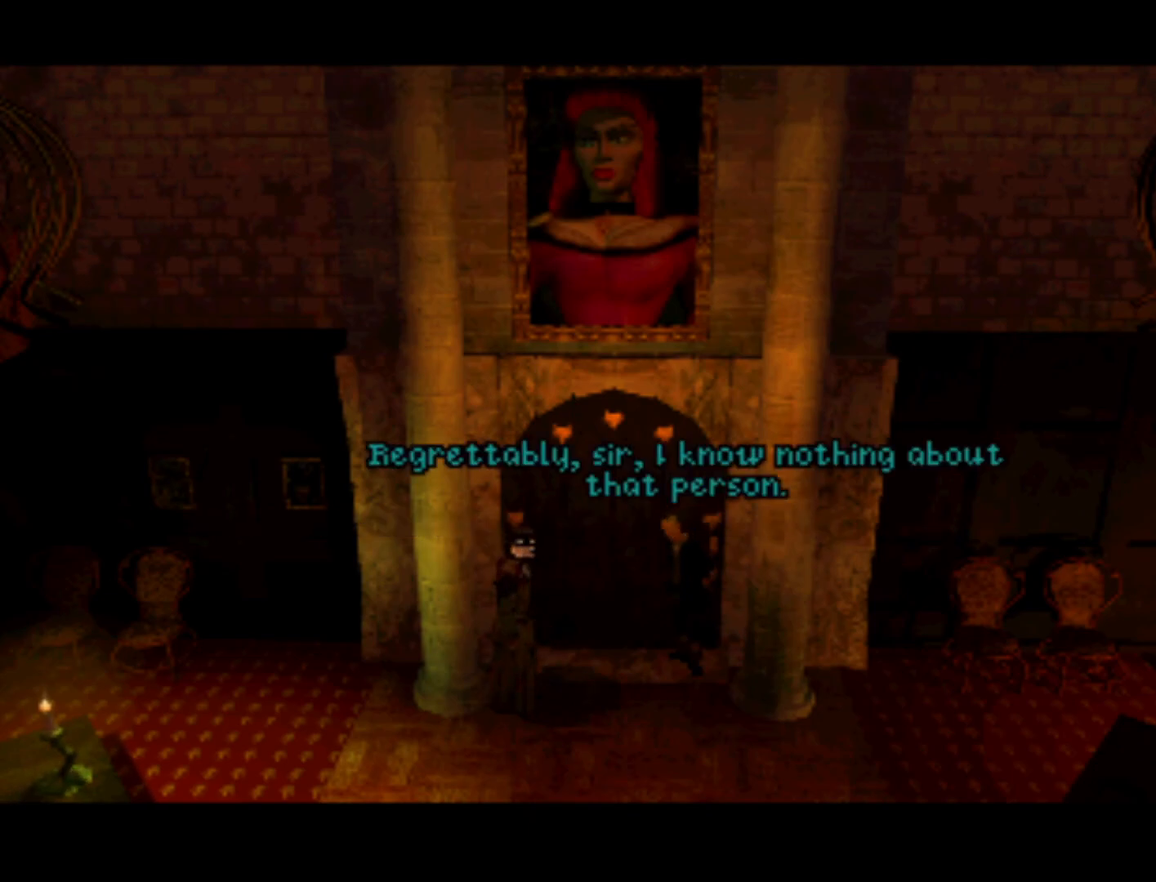
{"buttons": [], "left_stick": "center", "right_stick": "center", "events": [[367, "CROSS", "down"], [467, "CROSS", "up"]]}
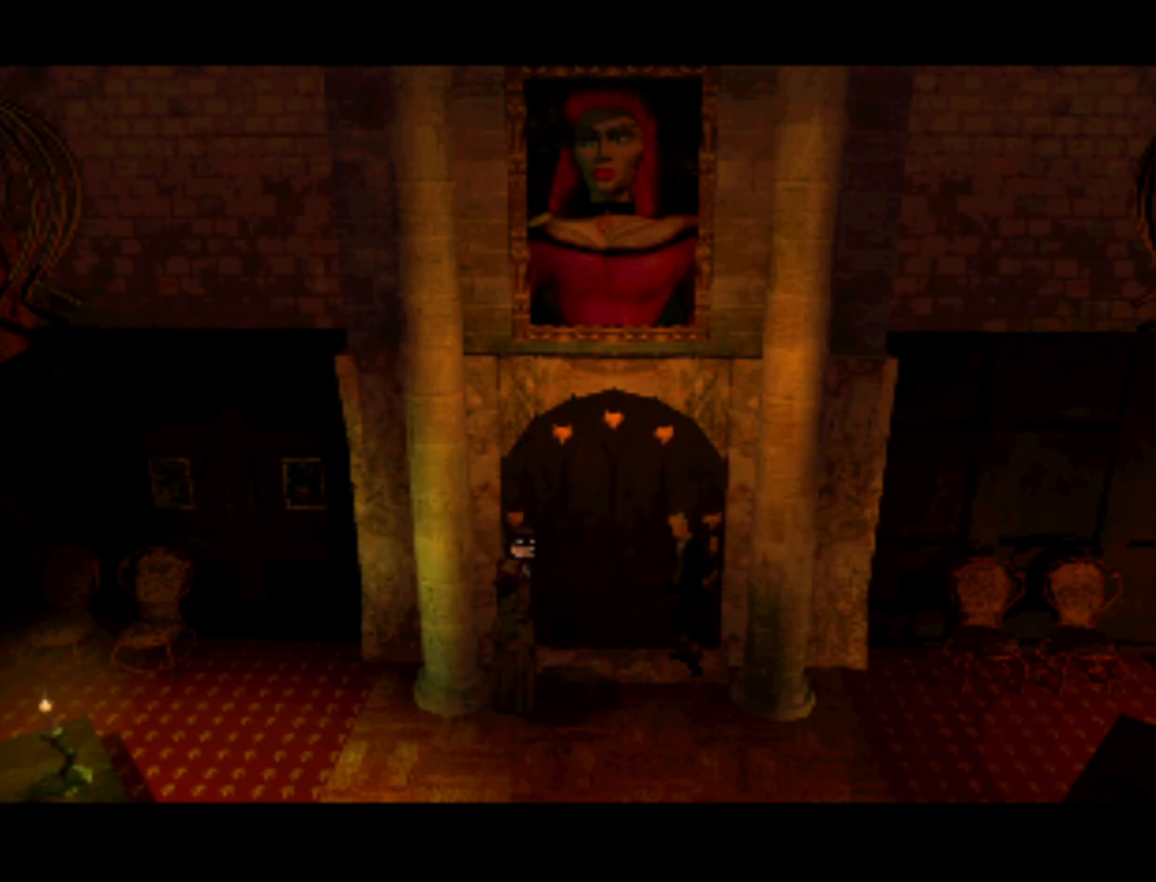
{"buttons": ["DPAD_DOWN"], "left_stick": "center", "right_stick": "center", "events": [[433, "DPAD_DOWN", "down"]]}
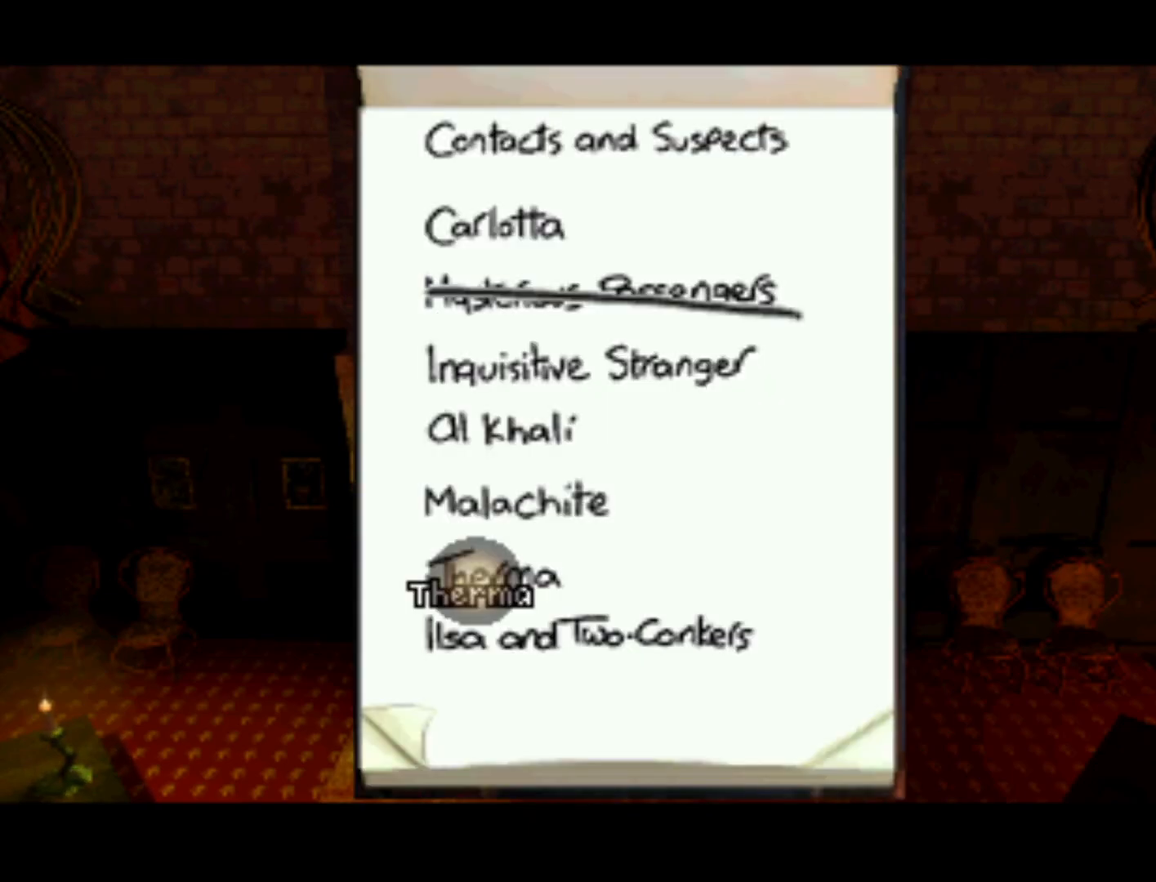
{"buttons": [], "left_stick": "center", "right_stick": "center", "events": [[100, "DPAD_DOWN", "up"]]}
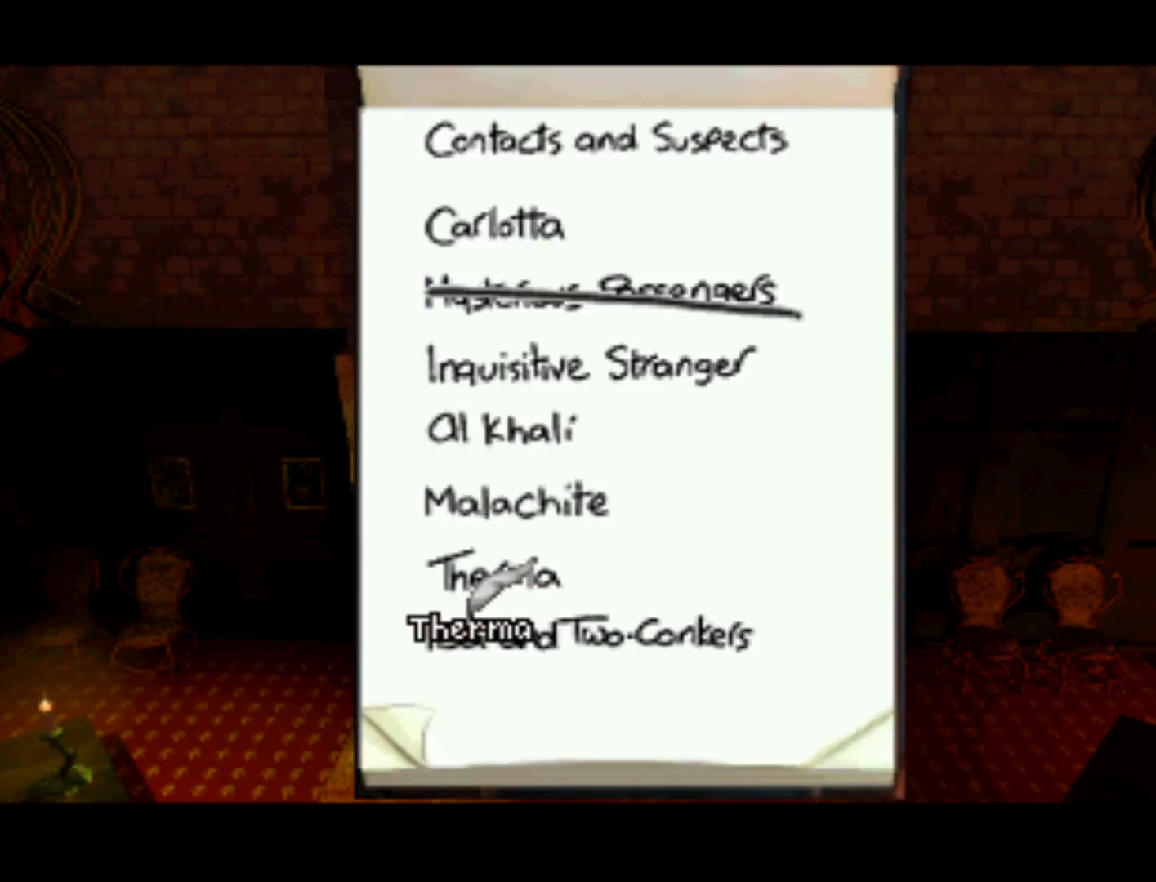
{"buttons": [], "left_stick": "center", "right_stick": "center", "events": [[33, "DPAD_DOWN", "down"], [167, "DPAD_DOWN", "up"], [233, "CROSS", "down"], [300, "CROSS", "up"]]}